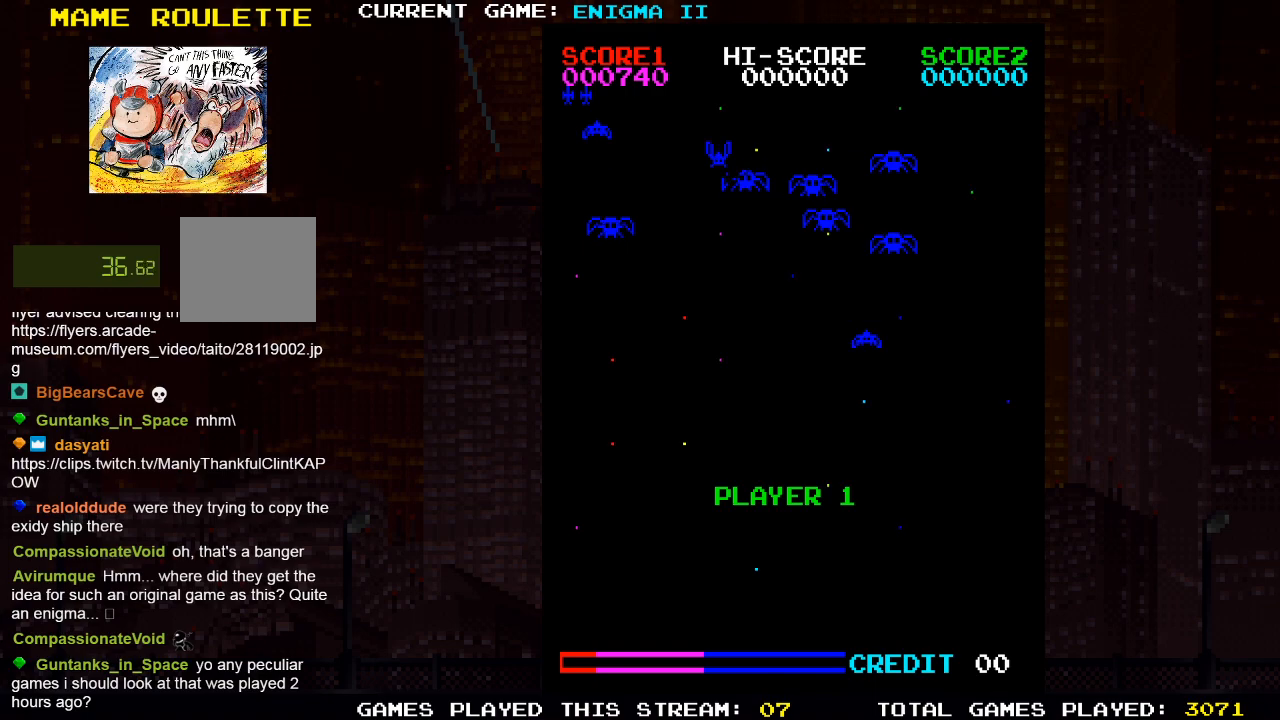
Gameplay with a controller (PlayStation layout); each line is a JSON object with the inputs held at the frame after it. "events" lists button and stick changes between this image and that frame as [ms after this image, input, new state], when the widget could be followed in between. Not read: R3.
{"buttons": ["DPAD_RIGHT"], "left_stick": "center", "right_stick": "center", "events": []}
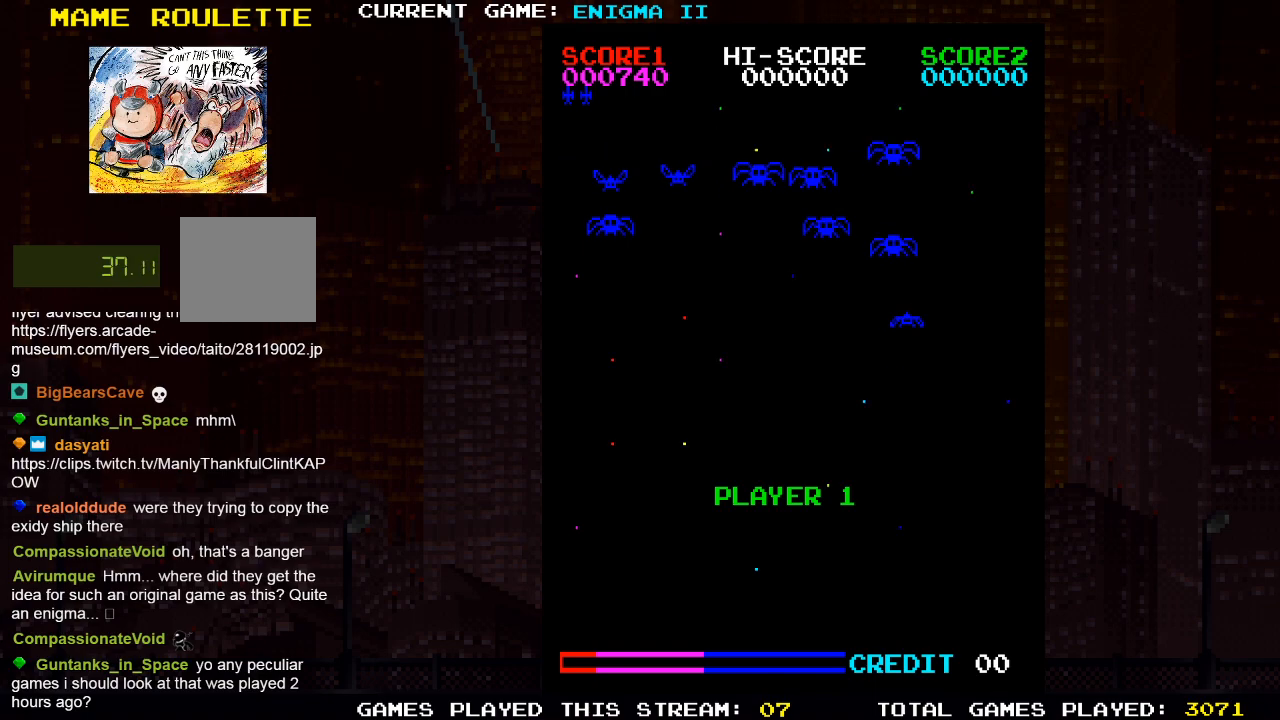
{"buttons": ["SQUARE", "DPAD_RIGHT"], "left_stick": "center", "right_stick": "center", "events": [[500, "SQUARE", "down"]]}
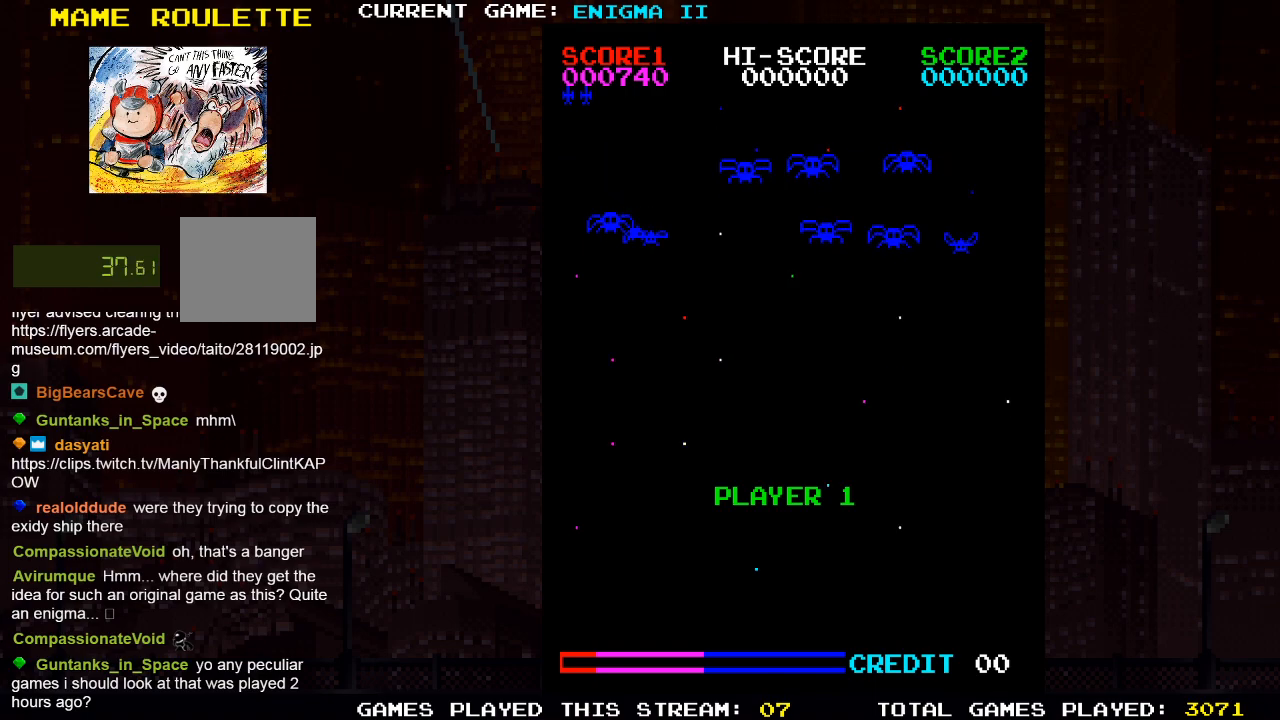
{"buttons": ["SQUARE", "DPAD_RIGHT"], "left_stick": "center", "right_stick": "center", "events": [[233, "SQUARE", "up"], [417, "SQUARE", "down"]]}
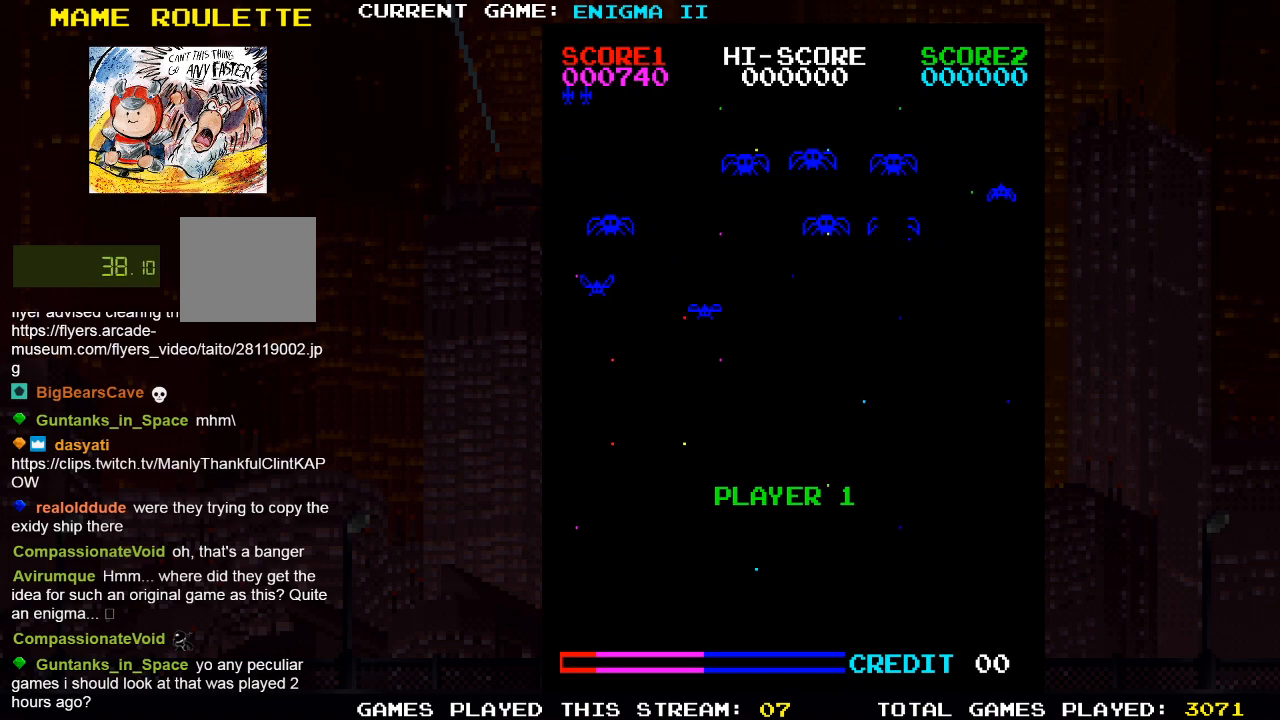
{"buttons": ["SQUARE", "DPAD_RIGHT"], "left_stick": "center", "right_stick": "center", "events": [[133, "SQUARE", "up"], [233, "DPAD_RIGHT", "up"], [233, "SQUARE", "down"], [383, "DPAD_RIGHT", "down"], [383, "SQUARE", "up"], [467, "SQUARE", "down"]]}
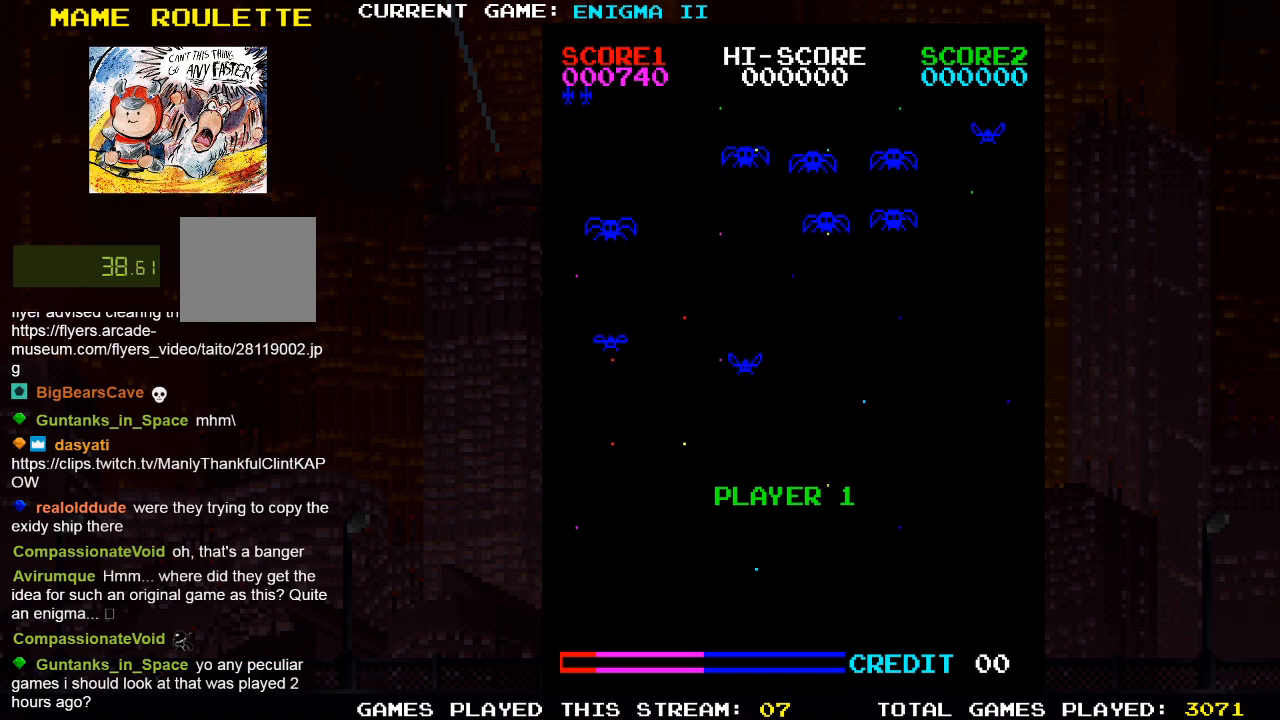
{"buttons": ["SQUARE", "DPAD_RIGHT"], "left_stick": "center", "right_stick": "center", "events": [[133, "SQUARE", "up"], [467, "SQUARE", "down"]]}
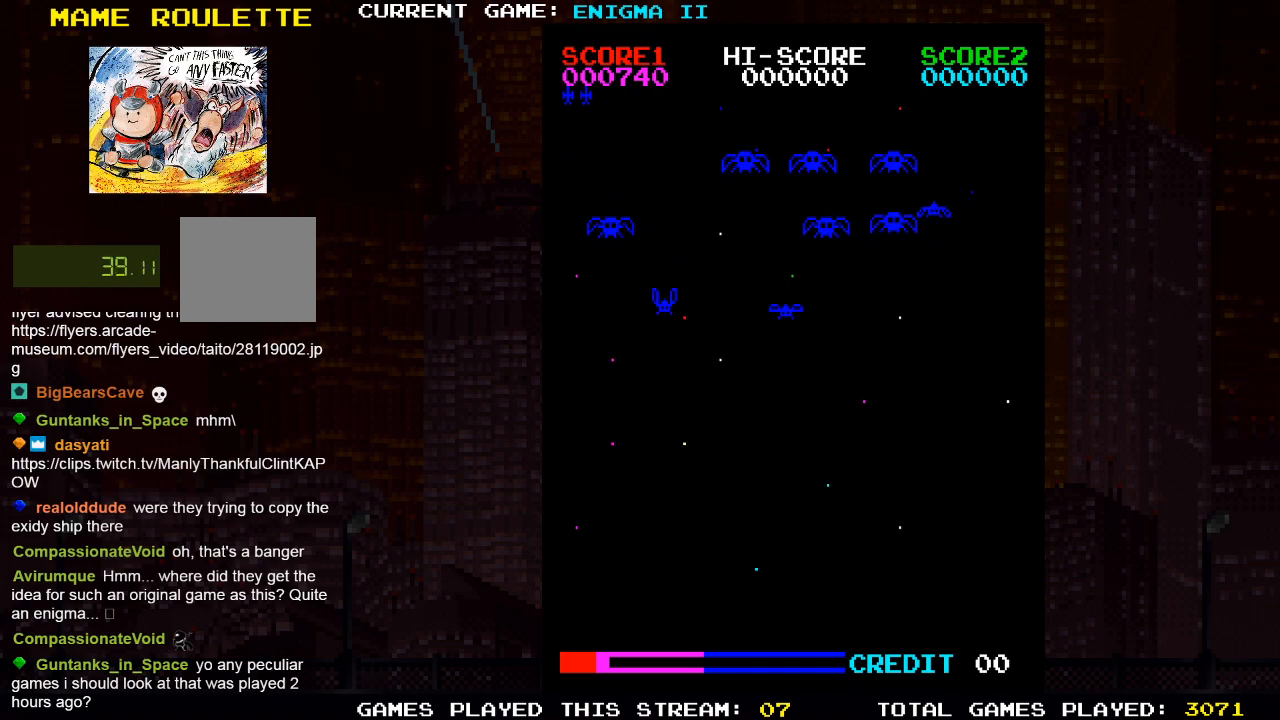
{"buttons": [], "left_stick": "center", "right_stick": "center", "events": [[50, "SQUARE", "up"], [500, "DPAD_RIGHT", "up"]]}
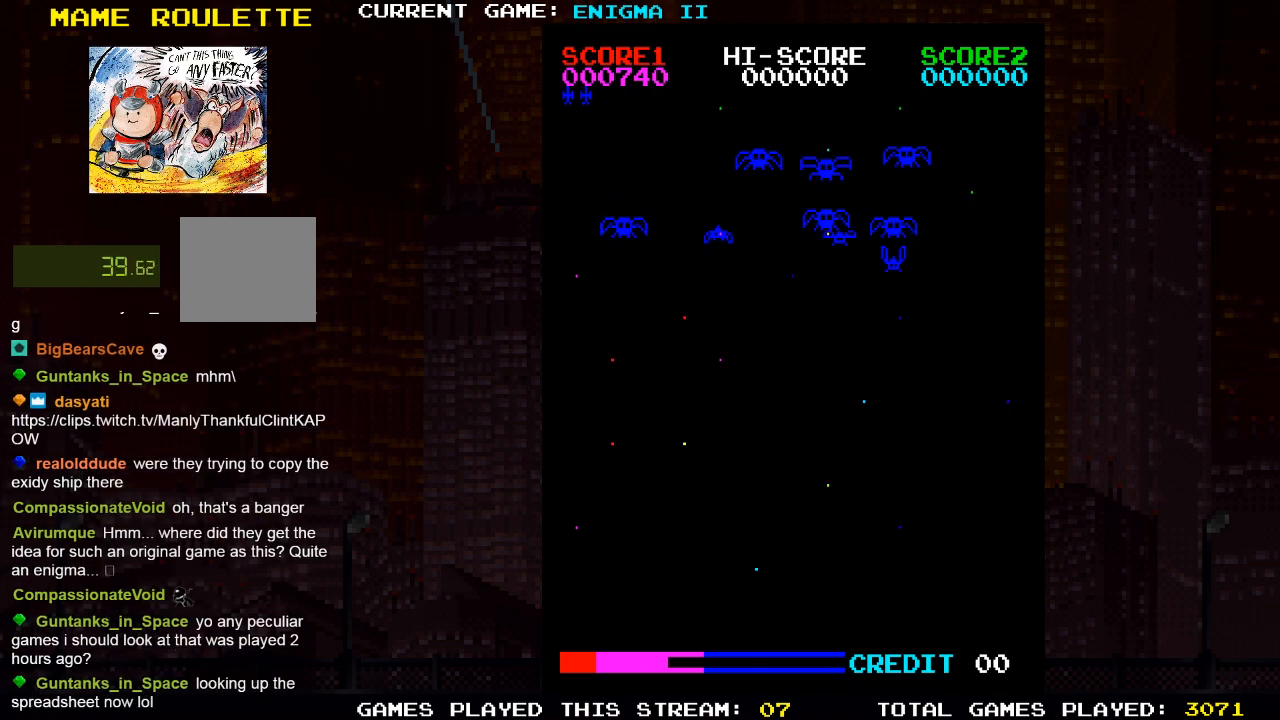
{"buttons": [], "left_stick": "center", "right_stick": "center", "events": []}
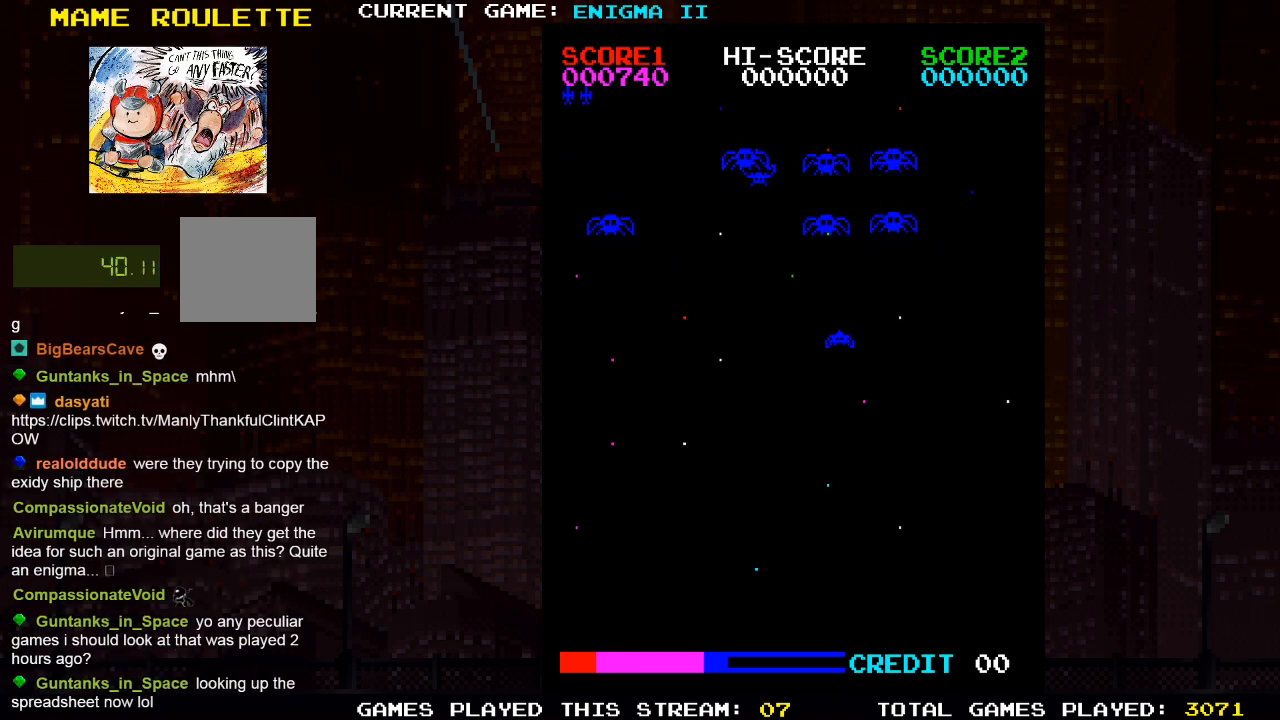
{"buttons": [], "left_stick": "center", "right_stick": "center", "events": []}
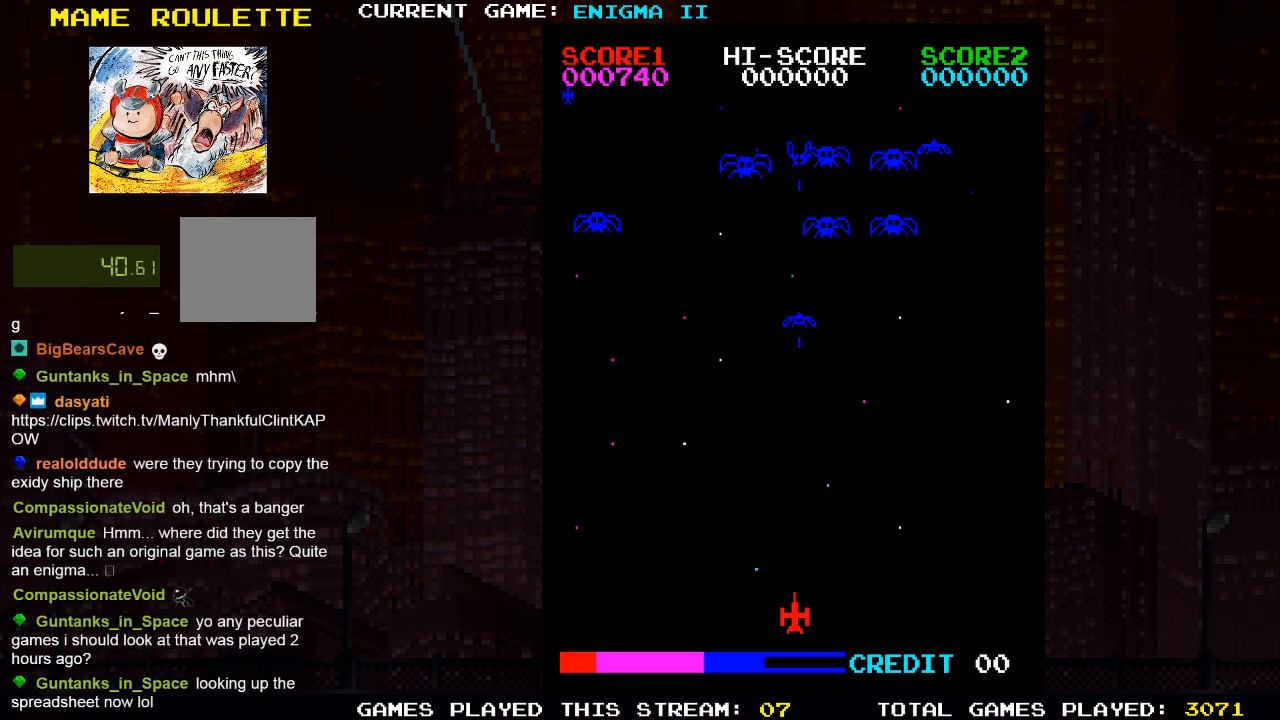
{"buttons": [], "left_stick": "center", "right_stick": "center", "events": [[200, "SQUARE", "down"], [383, "SQUARE", "up"]]}
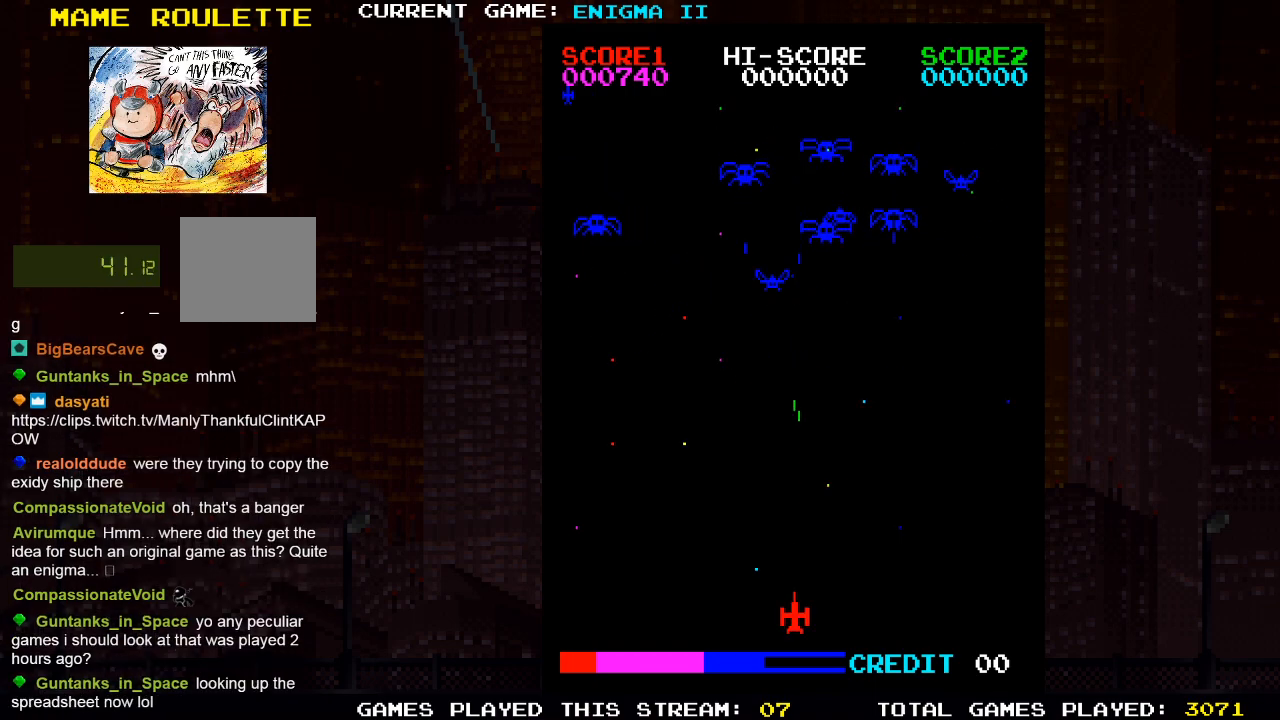
{"buttons": ["DPAD_RIGHT"], "left_stick": "center", "right_stick": "center", "events": [[117, "DPAD_RIGHT", "down"]]}
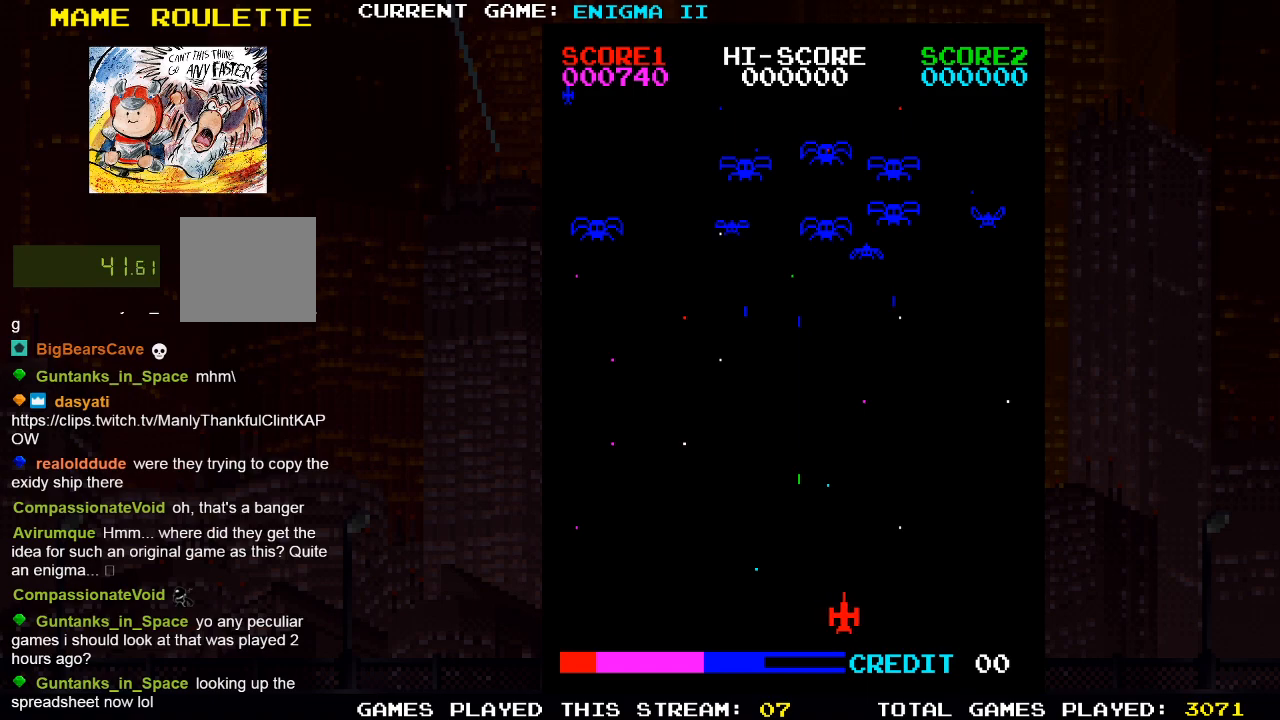
{"buttons": [], "left_stick": "center", "right_stick": "center", "events": [[67, "SQUARE", "down"], [100, "DPAD_RIGHT", "up"], [183, "SQUARE", "up"], [350, "DPAD_LEFT", "down"], [467, "DPAD_LEFT", "up"]]}
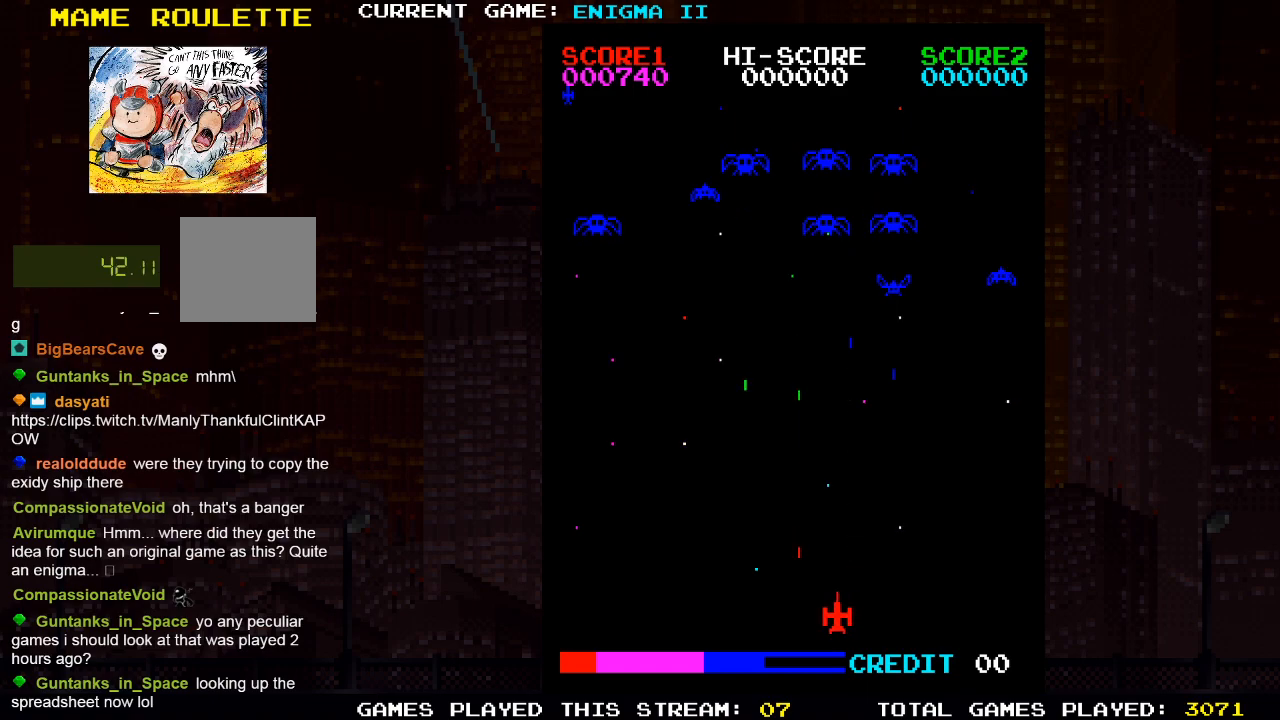
{"buttons": [], "left_stick": "center", "right_stick": "center", "events": [[217, "SQUARE", "down"], [400, "SQUARE", "up"]]}
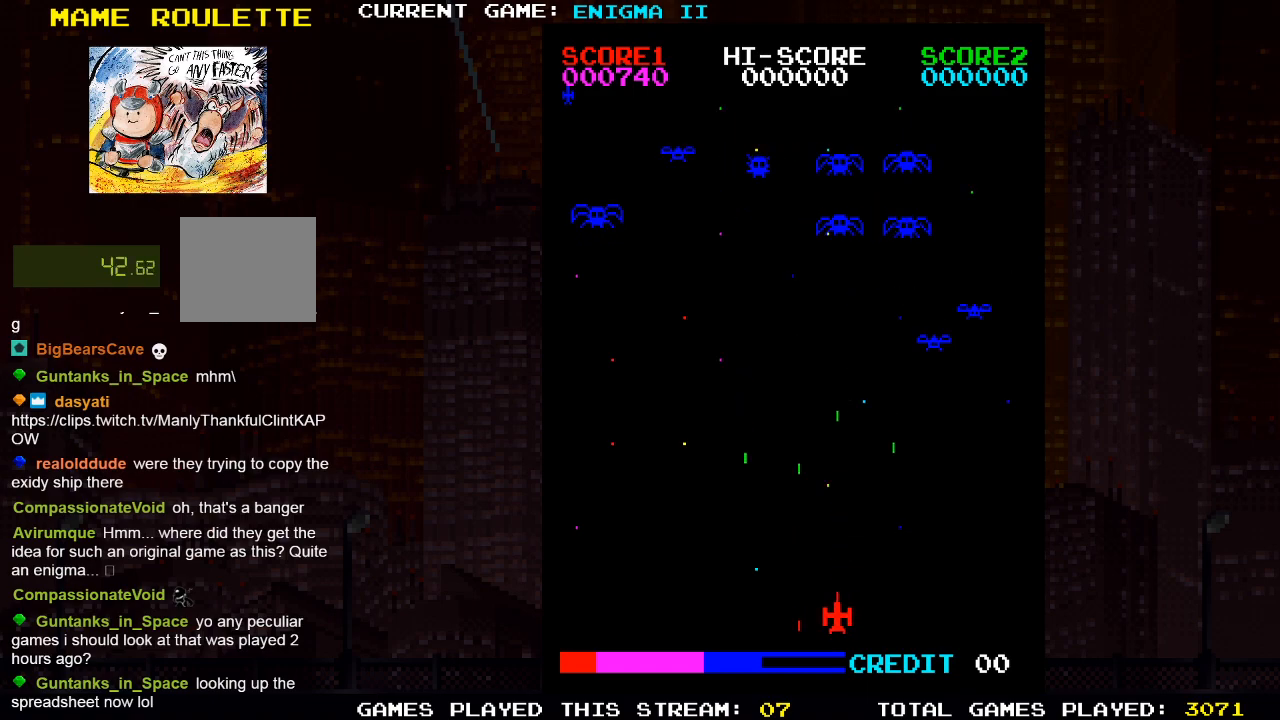
{"buttons": ["DPAD_RIGHT"], "left_stick": "center", "right_stick": "center", "events": [[283, "DPAD_RIGHT", "down"]]}
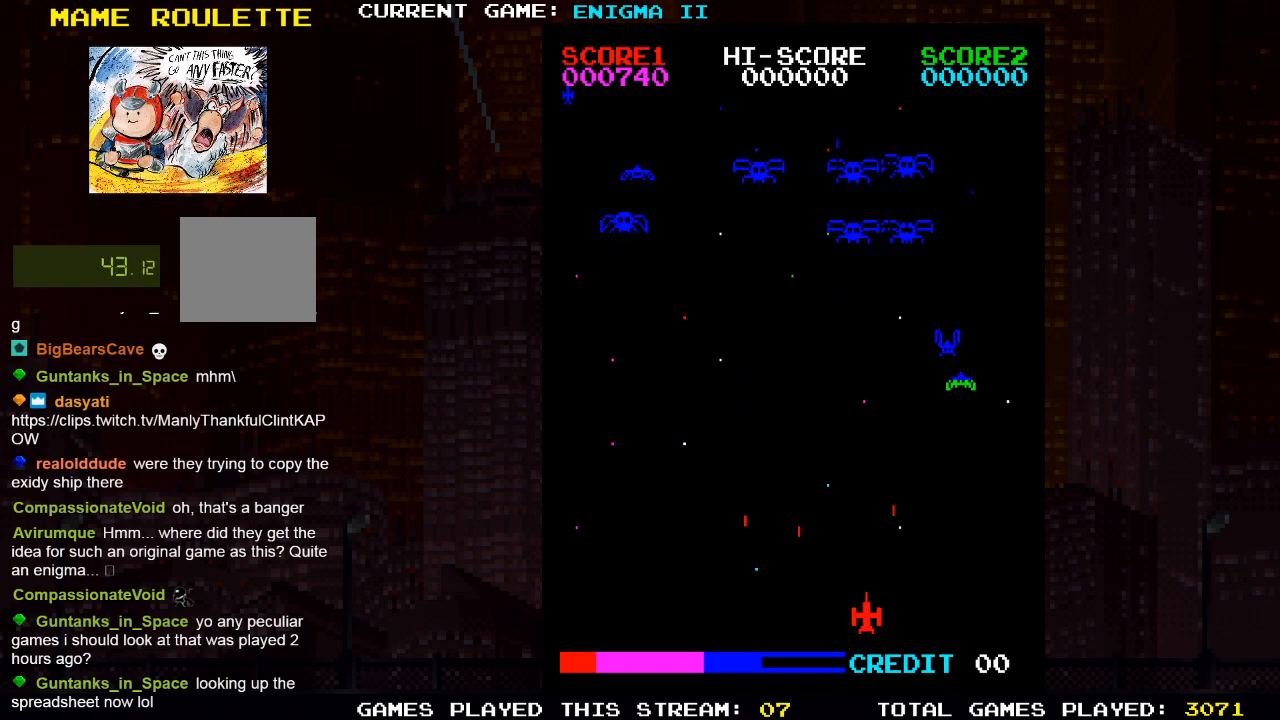
{"buttons": [], "left_stick": "center", "right_stick": "center", "events": [[67, "SQUARE", "down"], [83, "DPAD_RIGHT", "up"], [233, "DPAD_LEFT", "down"], [250, "SQUARE", "up"], [417, "DPAD_LEFT", "up"]]}
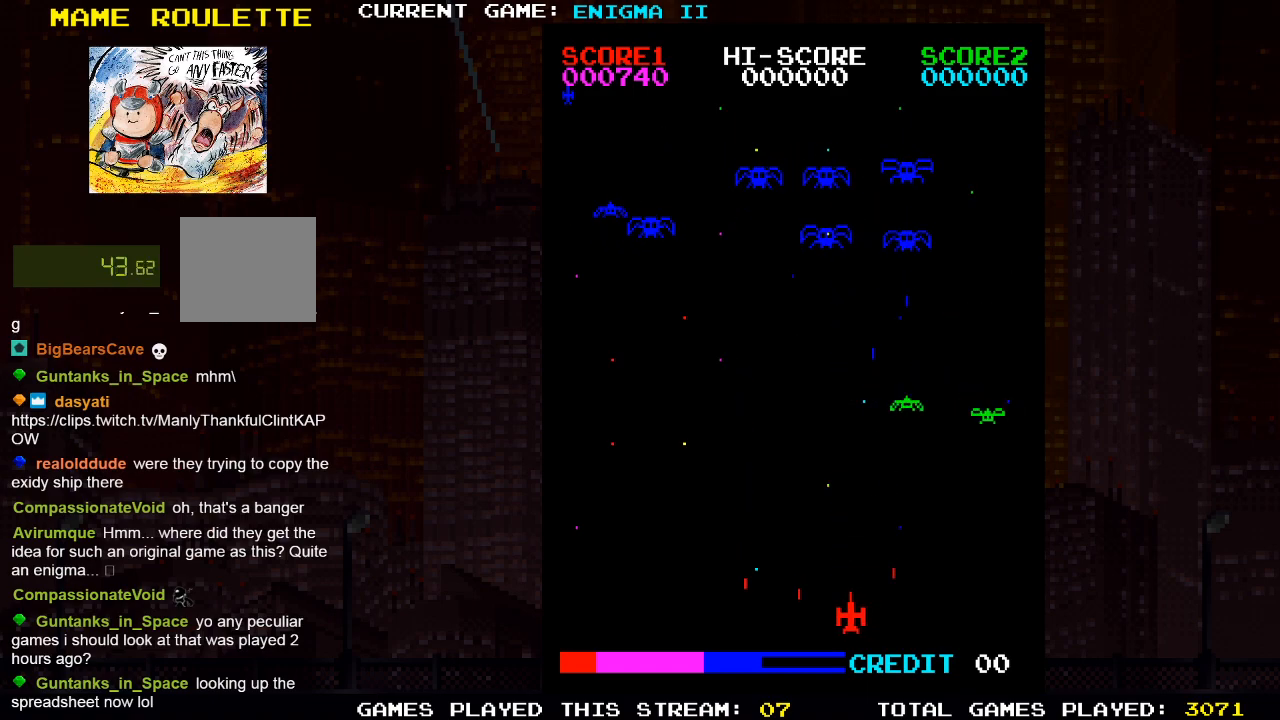
{"buttons": ["SQUARE"], "left_stick": "center", "right_stick": "center", "events": [[350, "DPAD_LEFT", "down"], [350, "SQUARE", "down"], [433, "DPAD_LEFT", "up"]]}
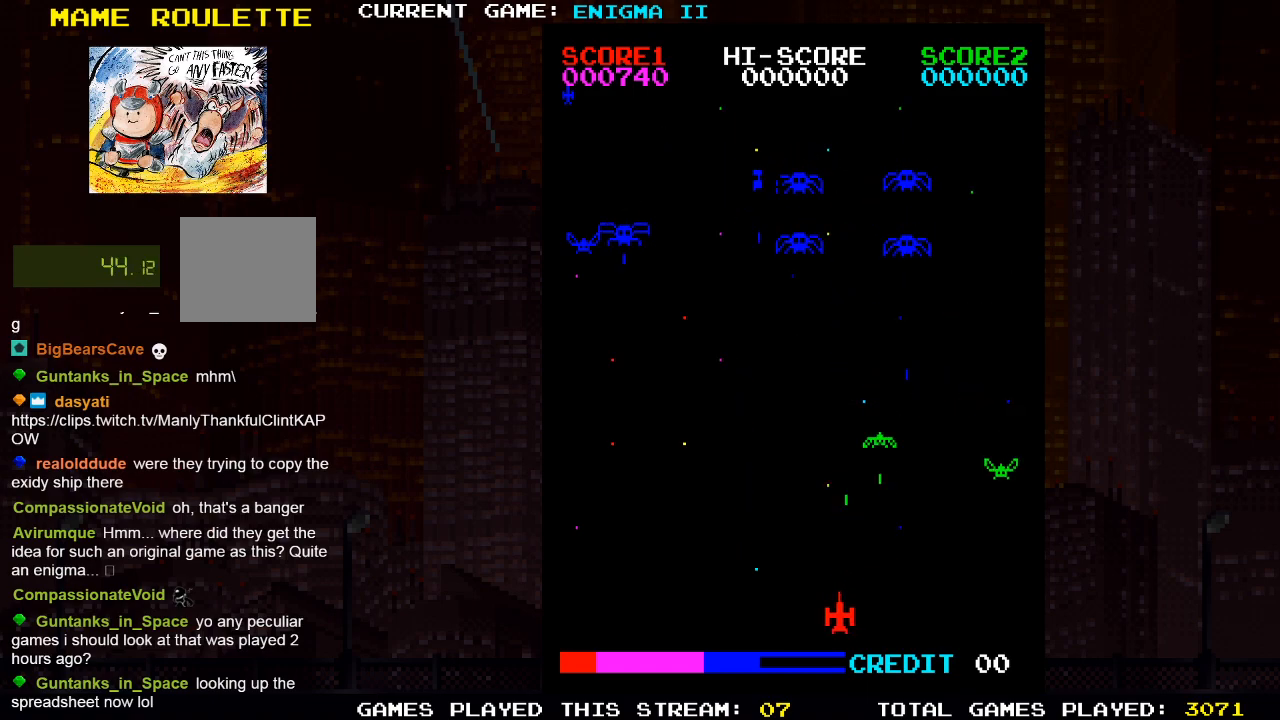
{"buttons": ["SQUARE"], "left_stick": "center", "right_stick": "center", "events": [[17, "SQUARE", "up"], [483, "SQUARE", "down"]]}
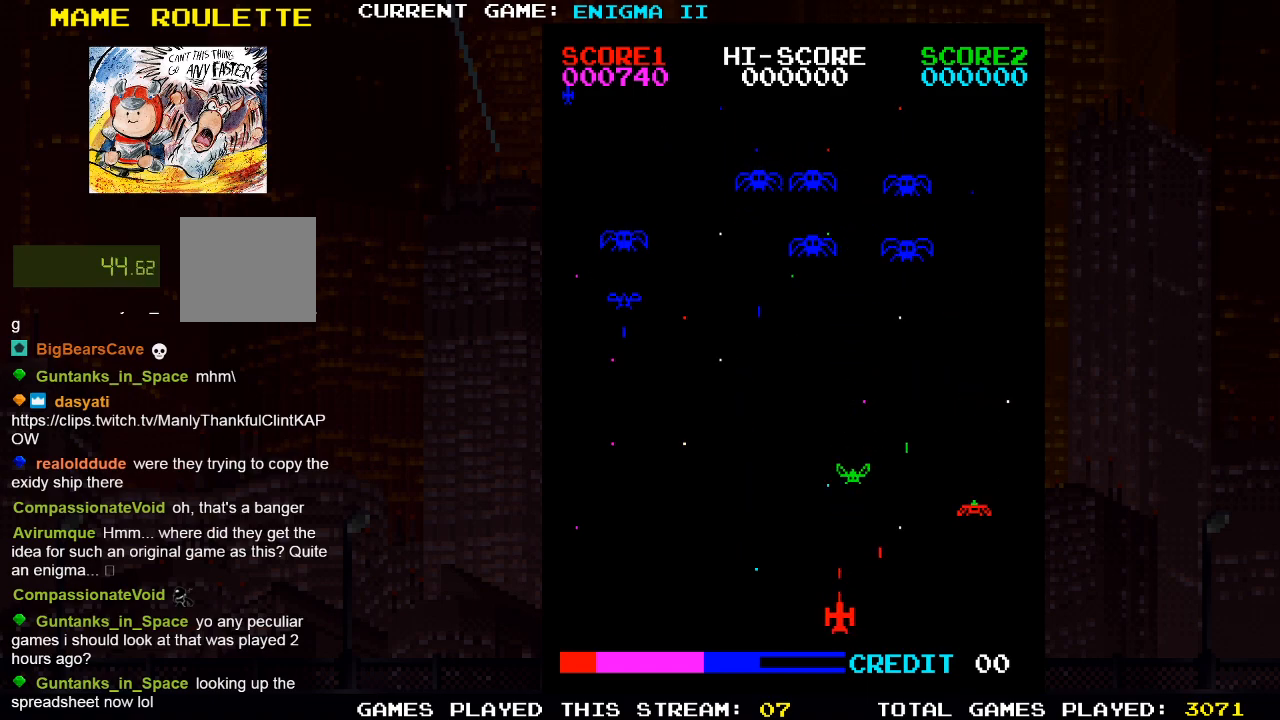
{"buttons": [], "left_stick": "center", "right_stick": "center", "events": [[17, "DPAD_LEFT", "down"], [117, "SQUARE", "up"], [217, "DPAD_LEFT", "up"], [317, "SQUARE", "down"], [450, "SQUARE", "up"]]}
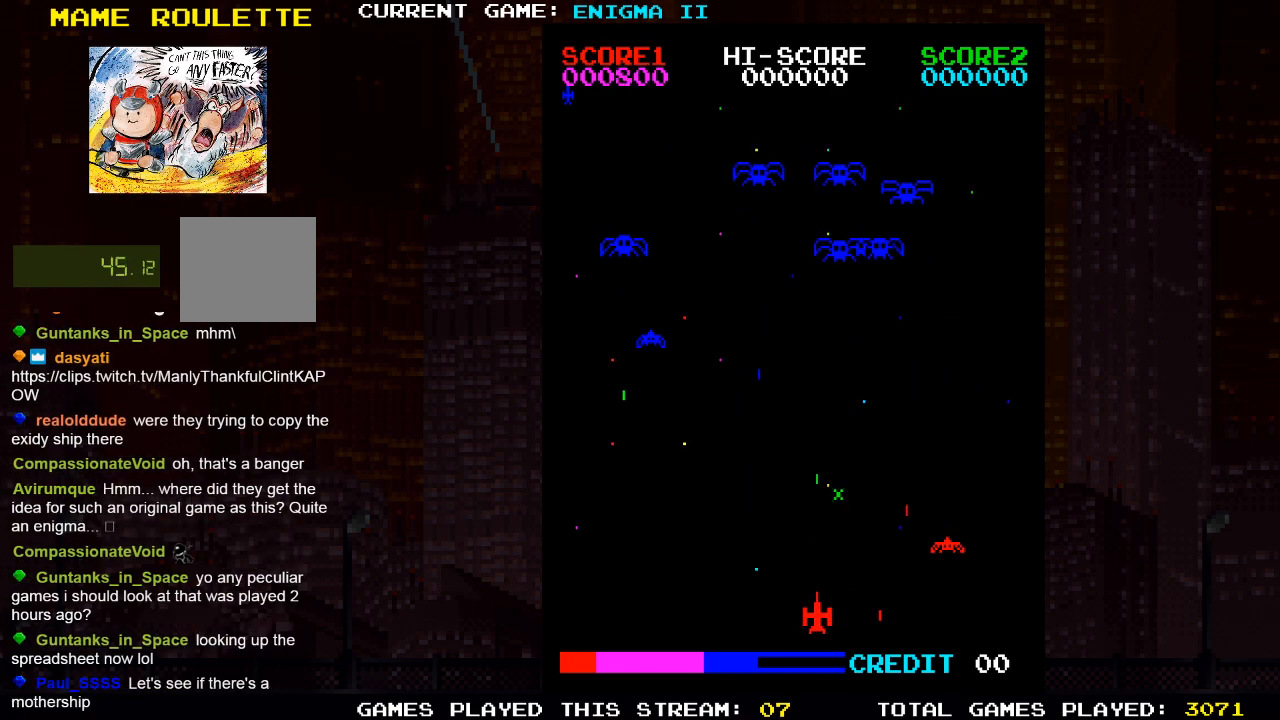
{"buttons": [], "left_stick": "center", "right_stick": "center", "events": []}
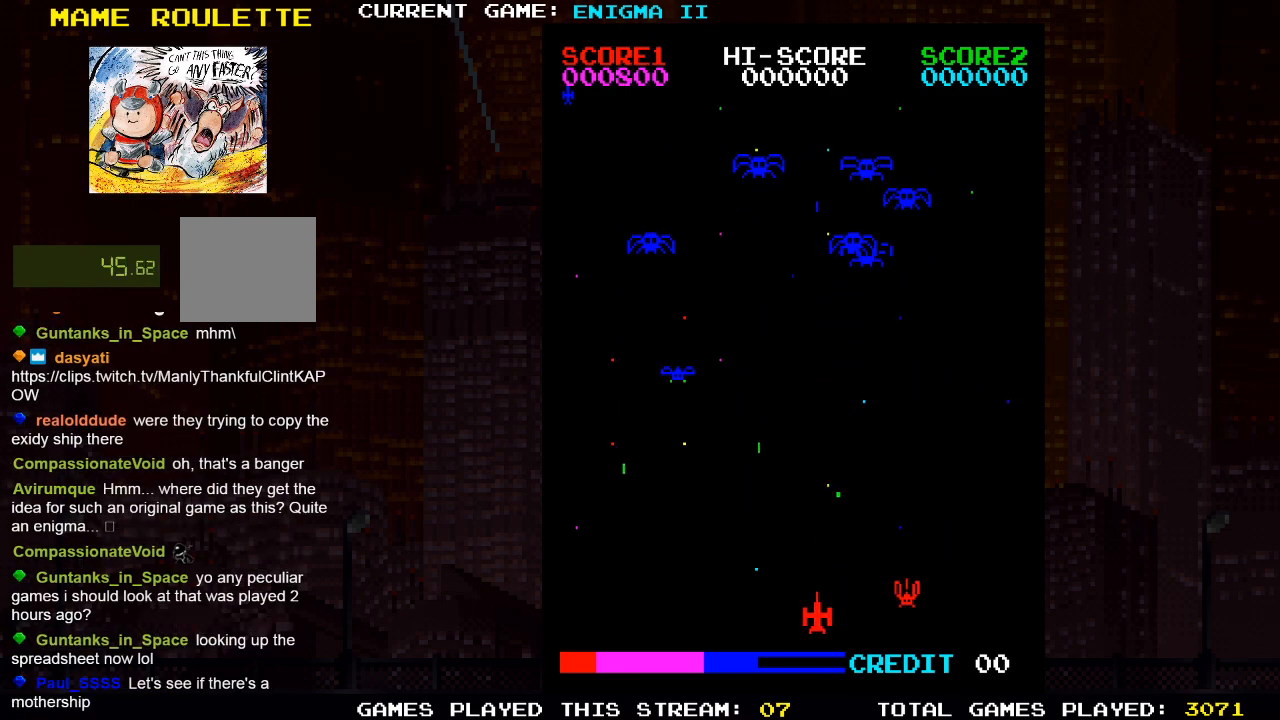
{"buttons": [], "left_stick": "center", "right_stick": "center", "events": [[17, "DPAD_LEFT", "down"], [167, "SQUARE", "down"], [300, "SQUARE", "up"], [500, "DPAD_LEFT", "up"]]}
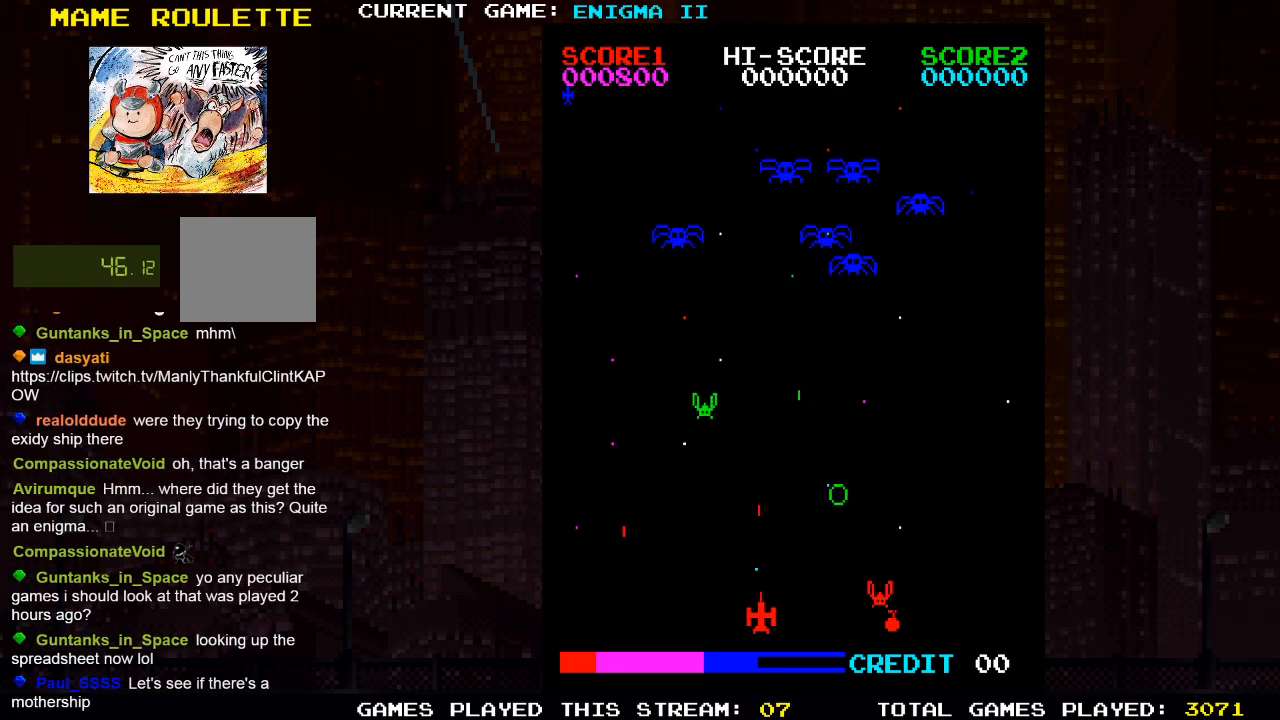
{"buttons": ["DPAD_RIGHT"], "left_stick": "center", "right_stick": "center", "events": [[83, "DPAD_RIGHT", "down"]]}
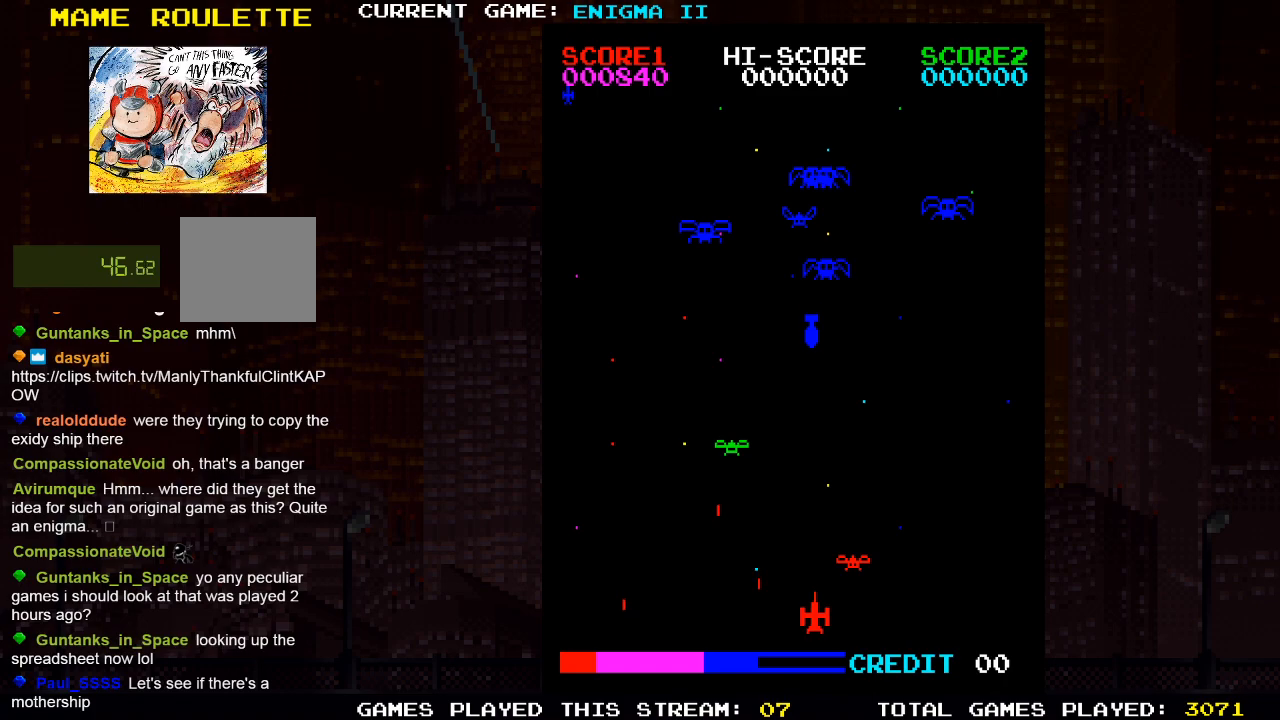
{"buttons": ["DPAD_RIGHT"], "left_stick": "center", "right_stick": "center", "events": [[33, "DPAD_RIGHT", "up"], [67, "SQUARE", "down"], [167, "DPAD_LEFT", "down"], [167, "SQUARE", "up"], [300, "DPAD_LEFT", "up"], [483, "DPAD_RIGHT", "down"]]}
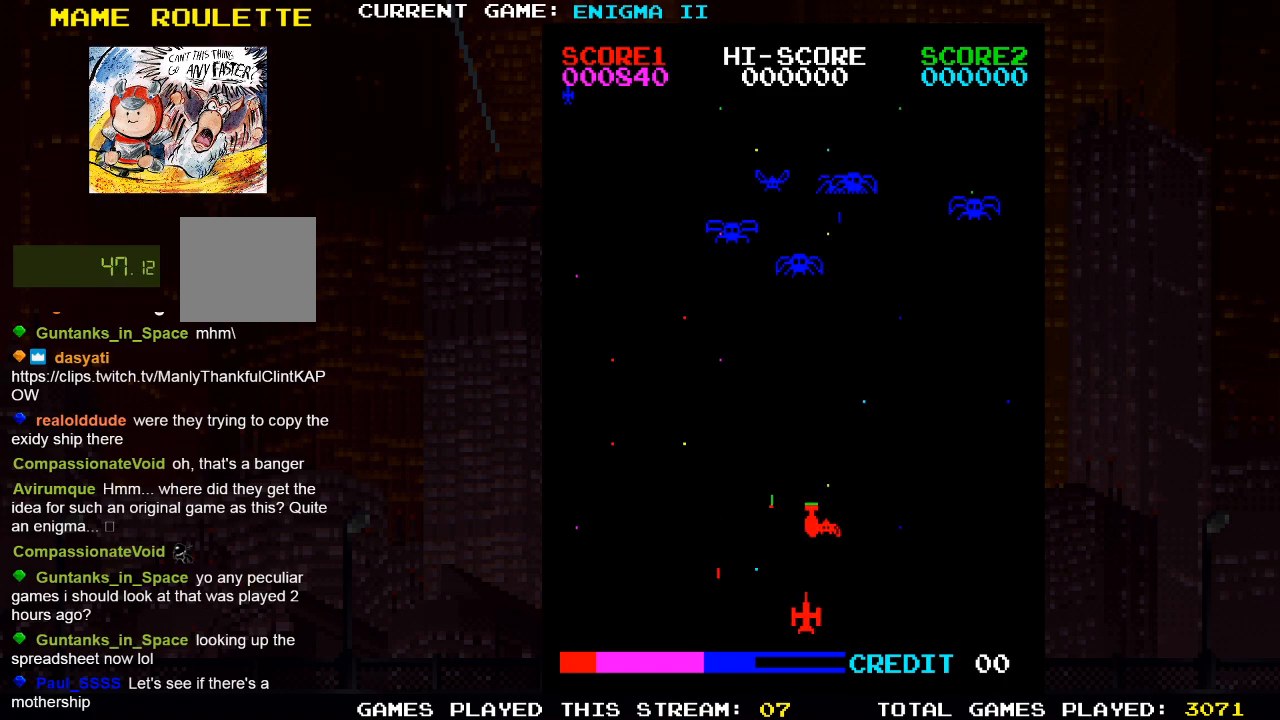
{"buttons": ["DPAD_RIGHT"], "left_stick": "center", "right_stick": "center", "events": [[50, "CROSS", "down"], [200, "SQUARE", "down"], [400, "CROSS", "up"], [450, "SQUARE", "up"]]}
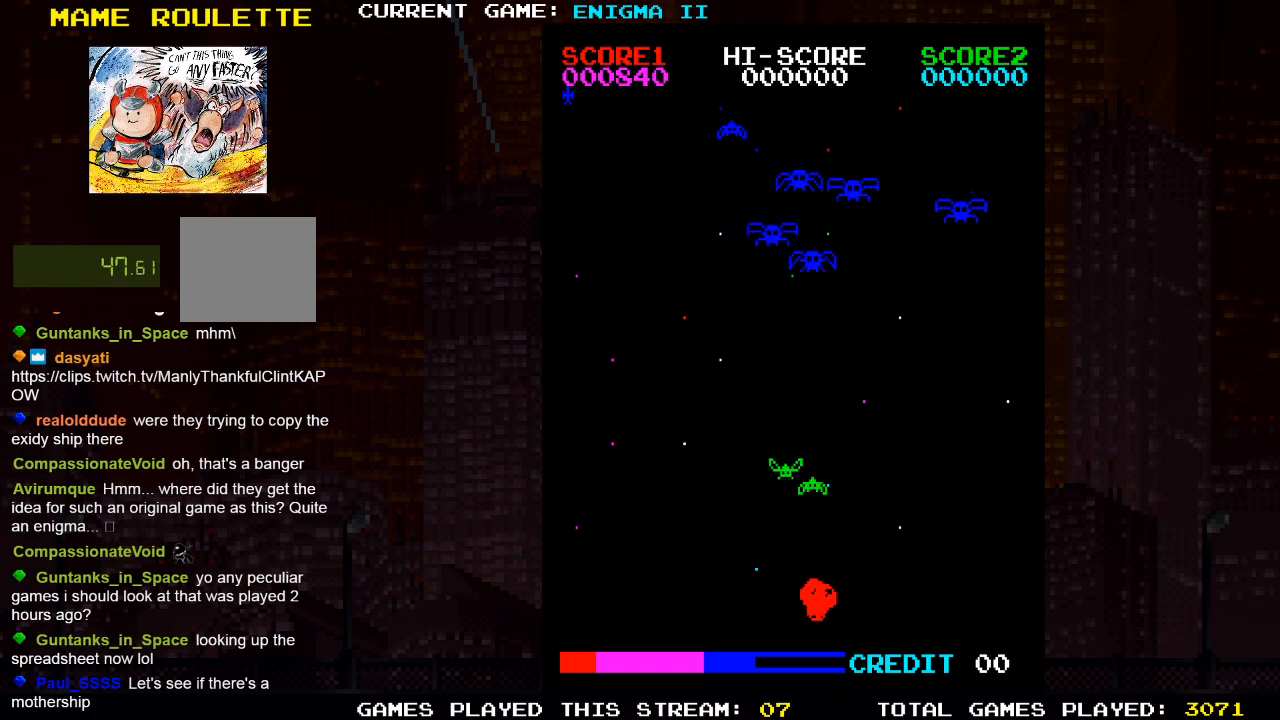
{"buttons": [], "left_stick": "center", "right_stick": "center", "events": [[67, "DPAD_RIGHT", "up"]]}
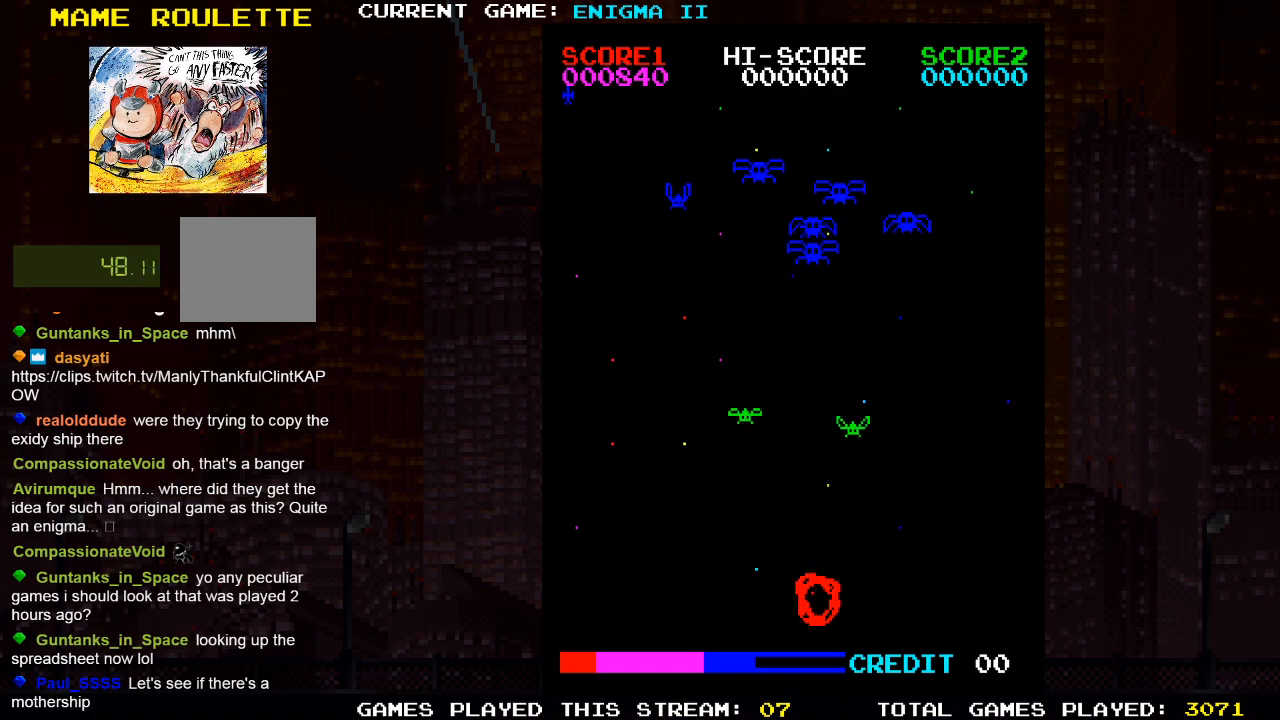
{"buttons": [], "left_stick": "center", "right_stick": "center", "events": []}
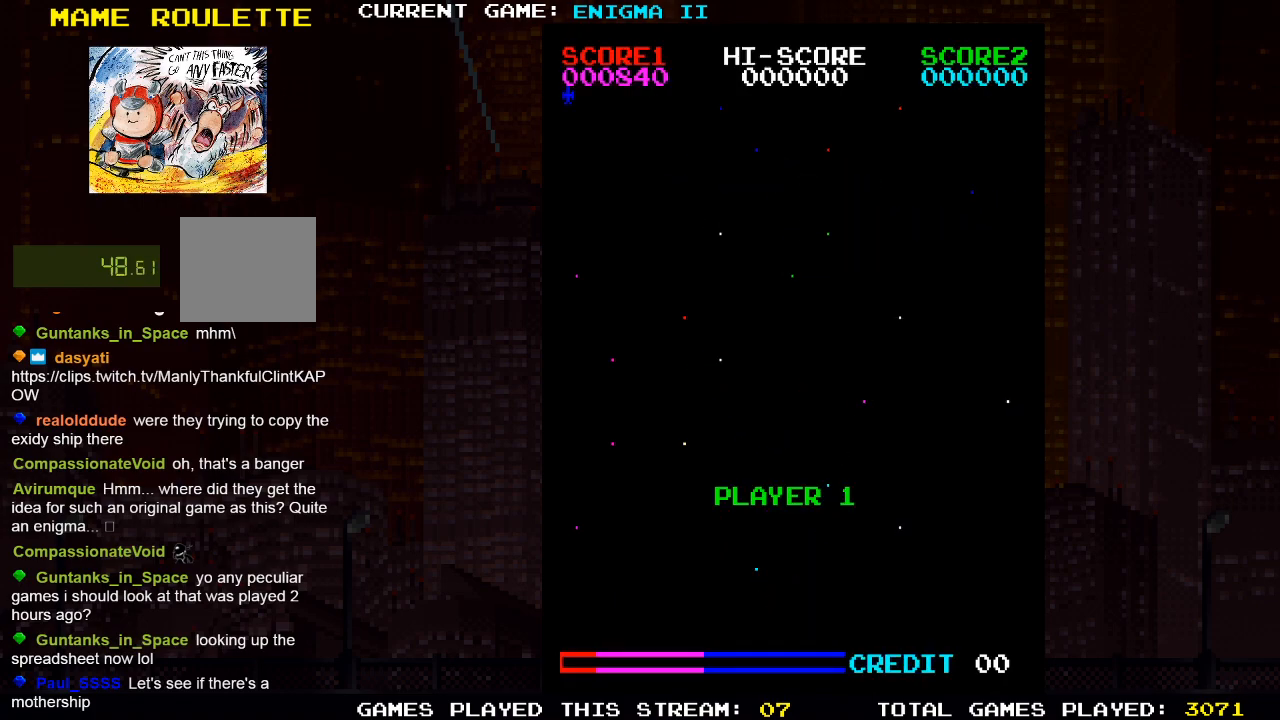
{"buttons": [], "left_stick": "center", "right_stick": "center", "events": []}
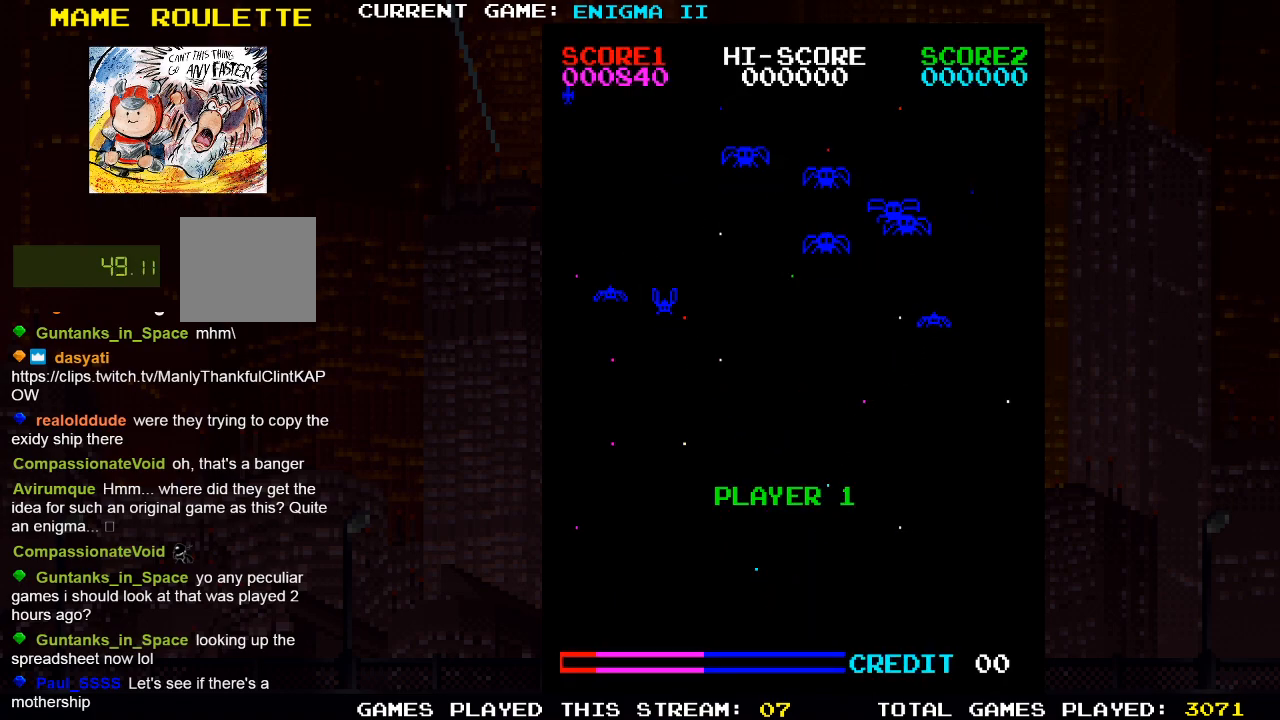
{"buttons": [], "left_stick": "center", "right_stick": "center", "events": []}
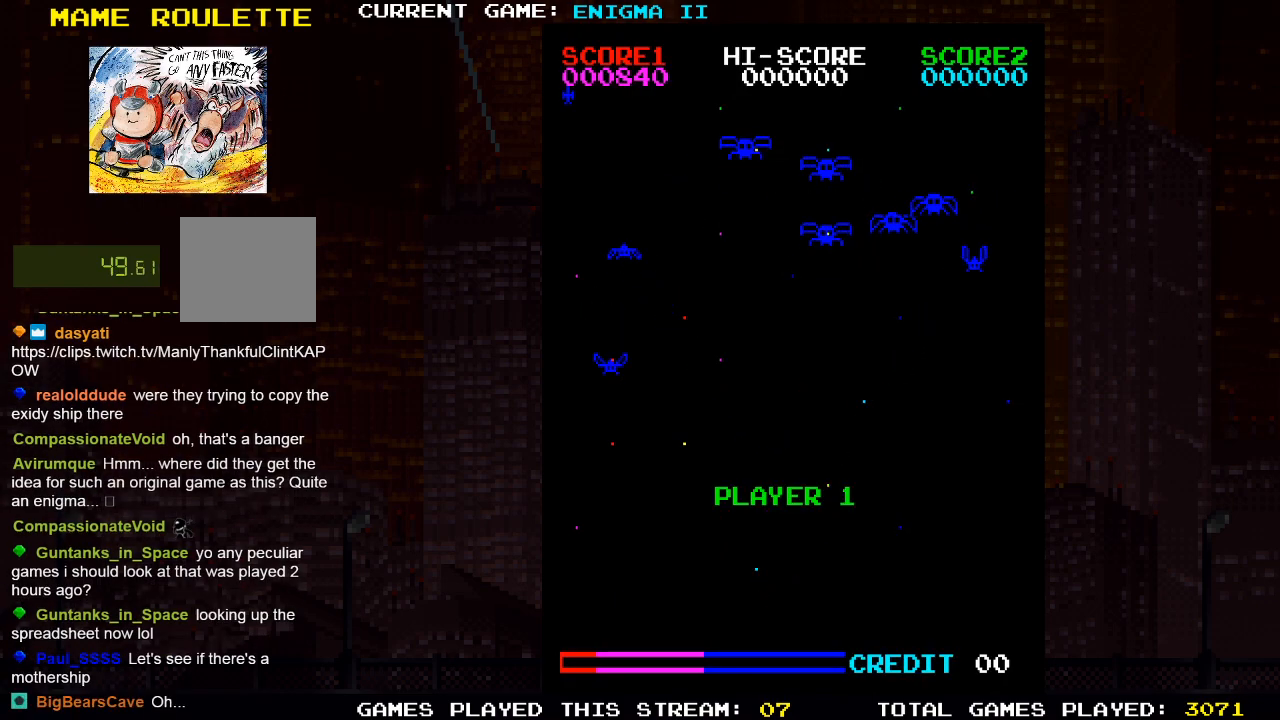
{"buttons": [], "left_stick": "center", "right_stick": "center", "events": []}
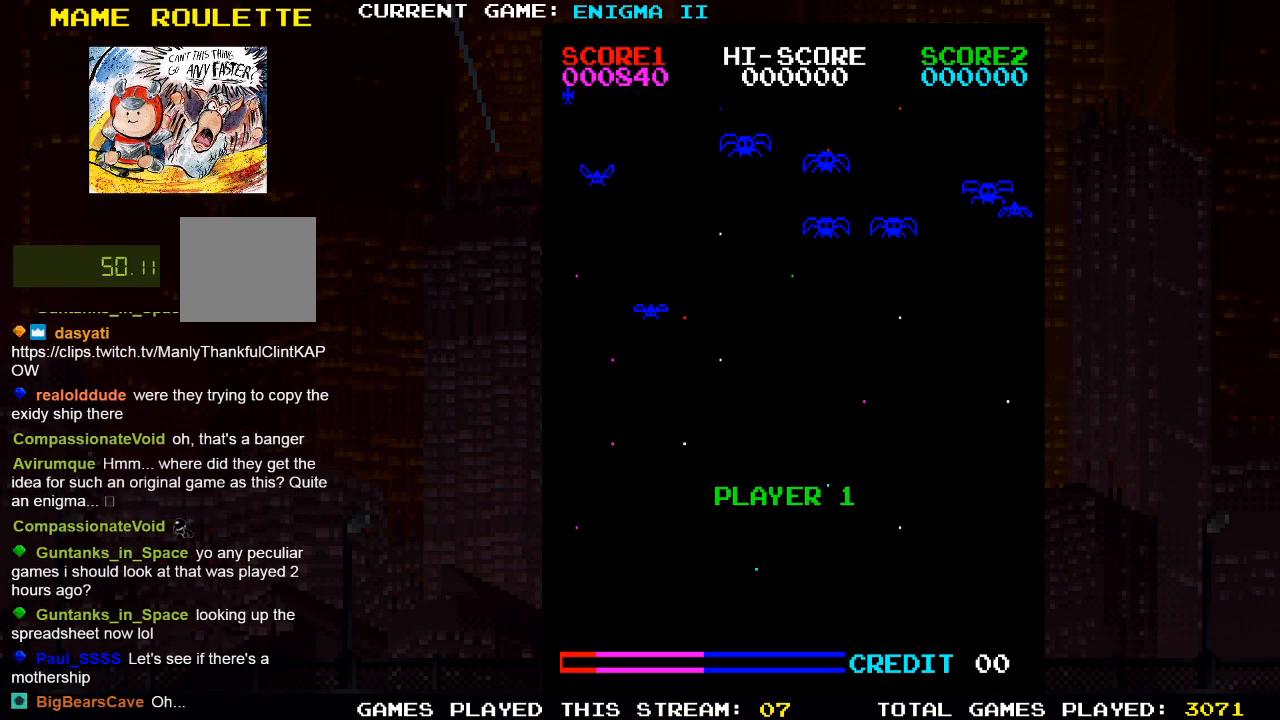
{"buttons": ["SQUARE", "DPAD_RIGHT"], "left_stick": "center", "right_stick": "center", "events": [[183, "DPAD_RIGHT", "down"], [433, "SQUARE", "down"]]}
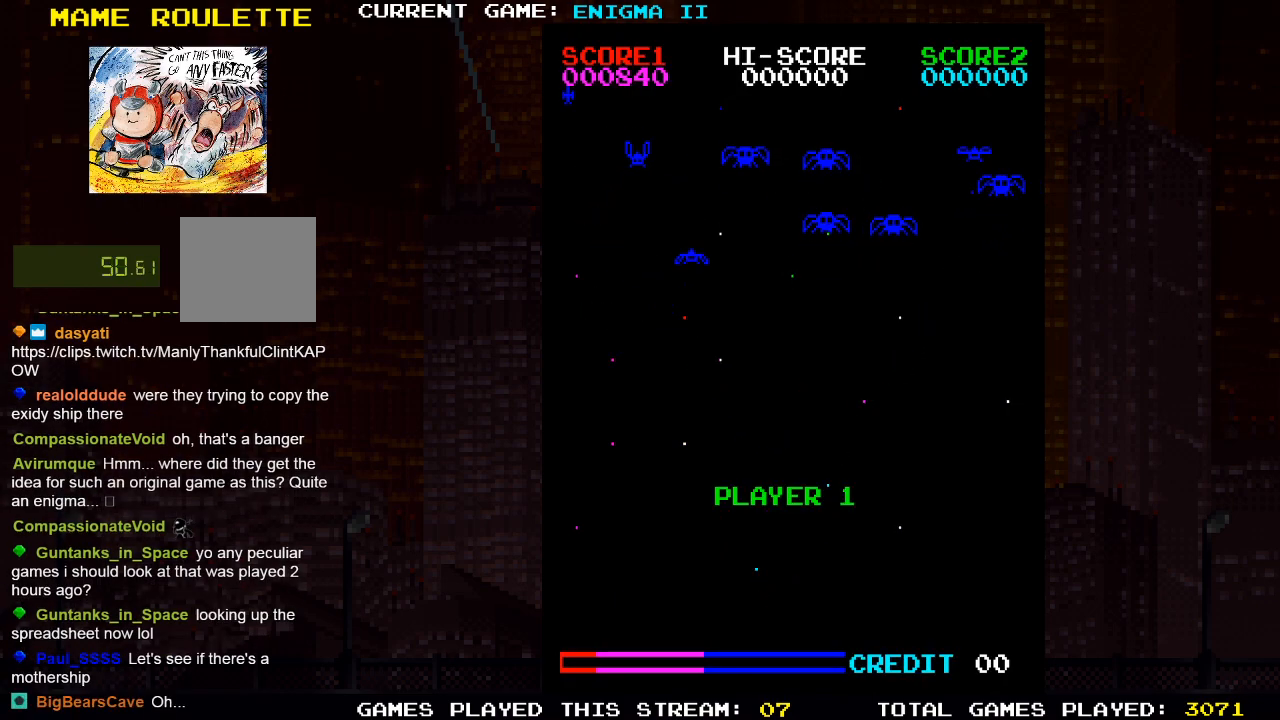
{"buttons": ["DPAD_RIGHT"], "left_stick": "center", "right_stick": "center", "events": [[117, "SQUARE", "up"]]}